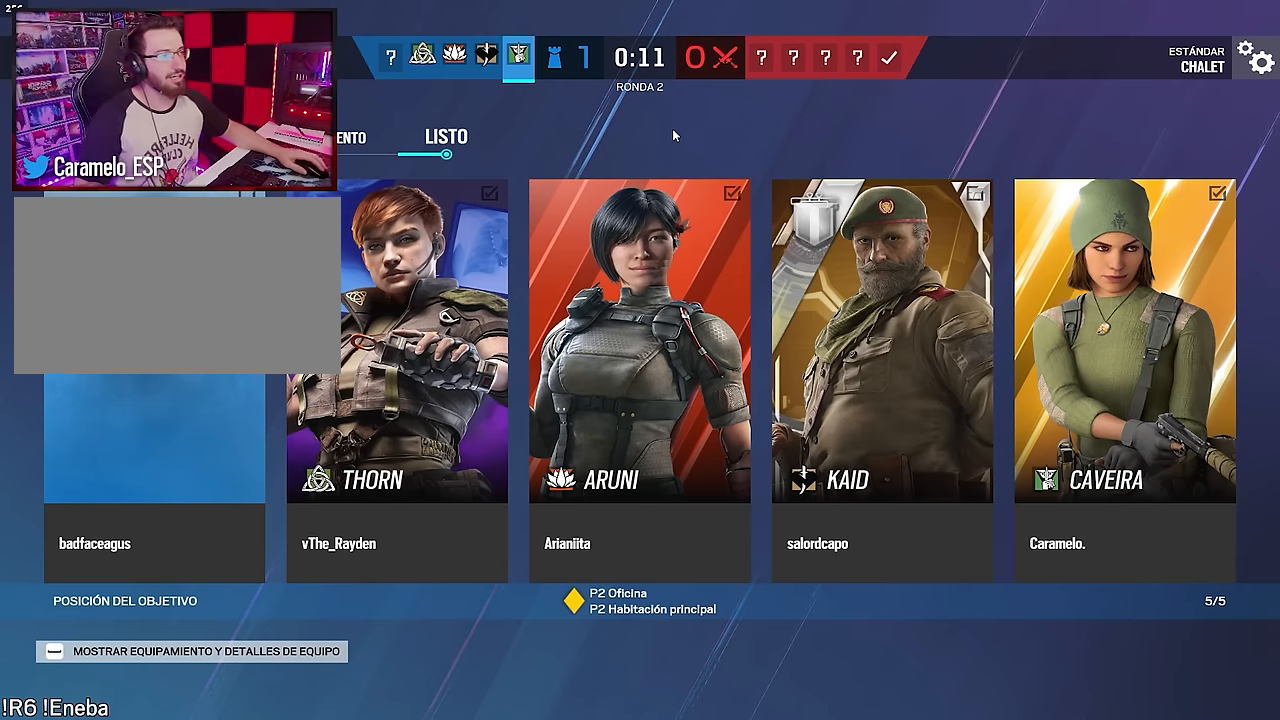
Gameplay with keyboard and mouse; each line is a JSON object with the keys and mouse buttons held at the frame after it. "events" lists presses ("down") and releases ("up") of "1", "2", "3", "4", "5", "a", "alt", "c", "caps_lock", "ctrl", "d", "e", "f", "g", "q", "r", "s", "shift", "space", "t", "tab", "v", "w", "x", "z", "mouse_left", "mouse_wheel" and "mouse_right" between this image and that frame as [ms after this image, input, new state], when the widget could be followed in between. "mouse_left", "mouse_wheel", "mouse_right" = the "left", "wheel", "right" buttons of the "mouse" list. No other keys are recorded. "wheel" means that the mouse wheel is clicked or scrolled. Not read: mouse_move.
{"keys": [], "mouse": [], "events": [[33, "mouse_right", "down"], [117, "mouse_right", "up"], [267, "mouse_right", "down"], [317, "mouse_right", "up"]]}
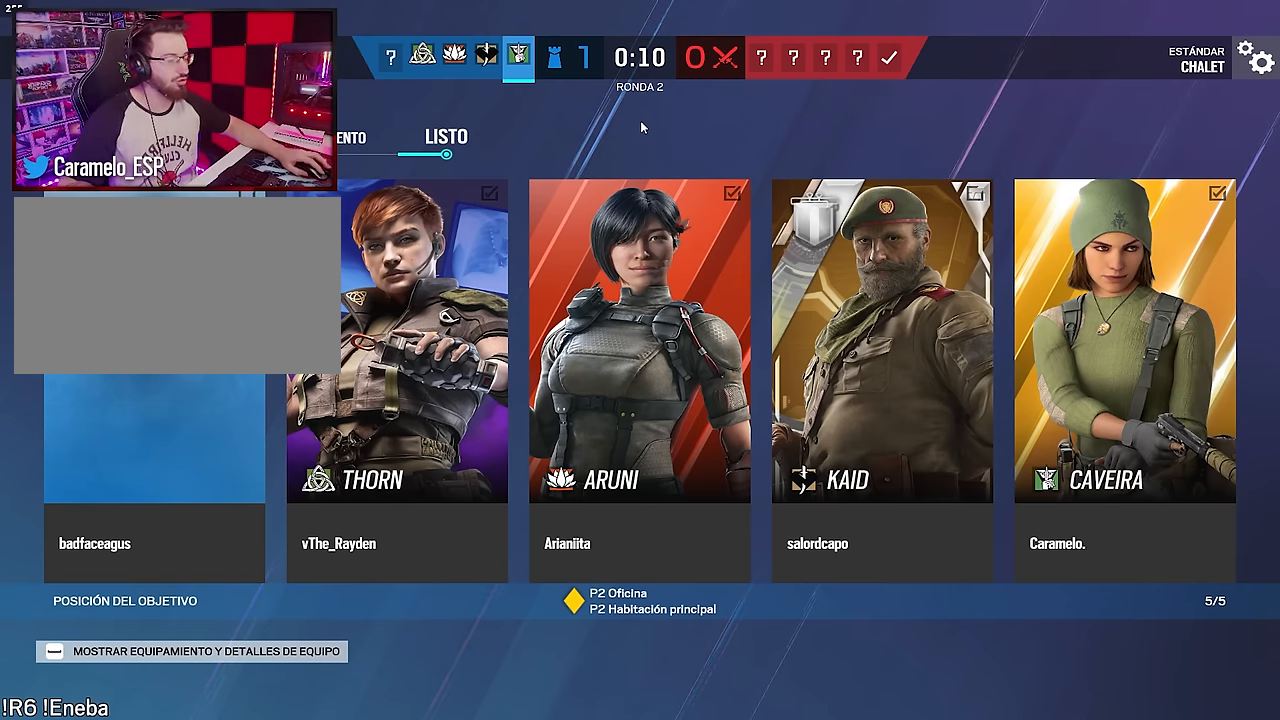
{"keys": [], "mouse": [], "events": [[283, "mouse_right", "down"], [417, "mouse_right", "up"]]}
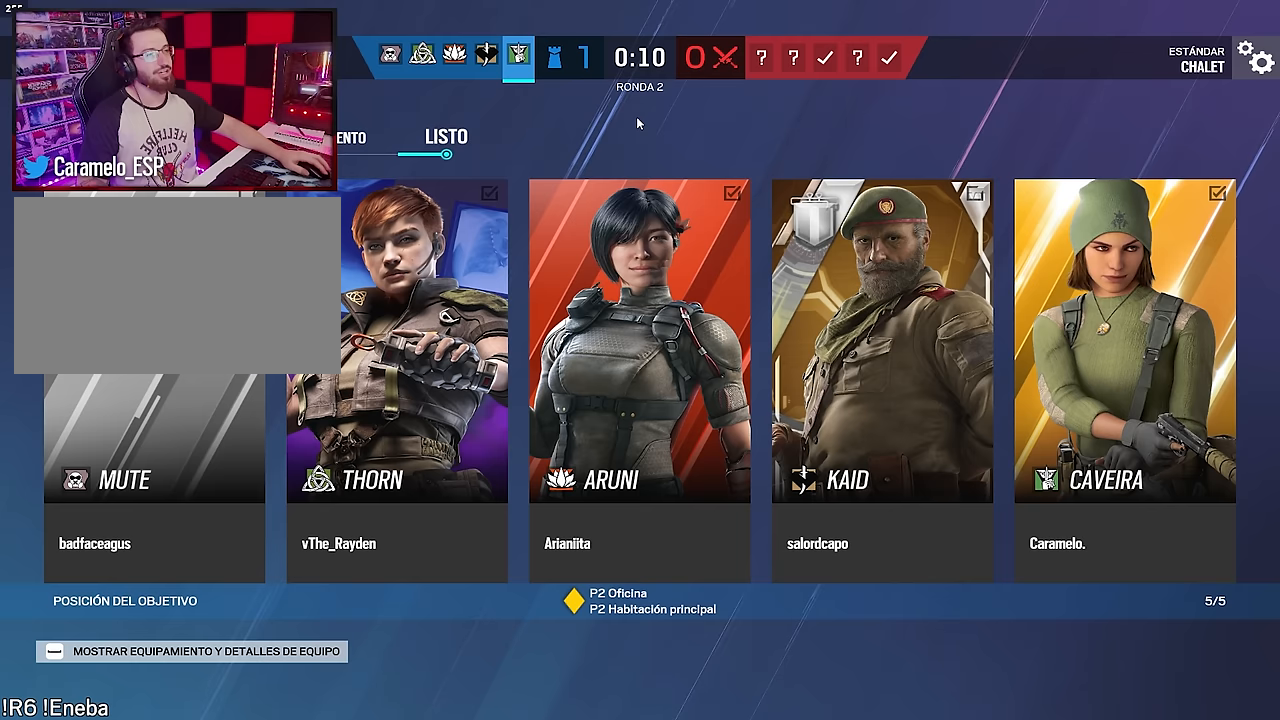
{"keys": [], "mouse": [], "events": [[333, "mouse_right", "down"], [433, "mouse_right", "up"]]}
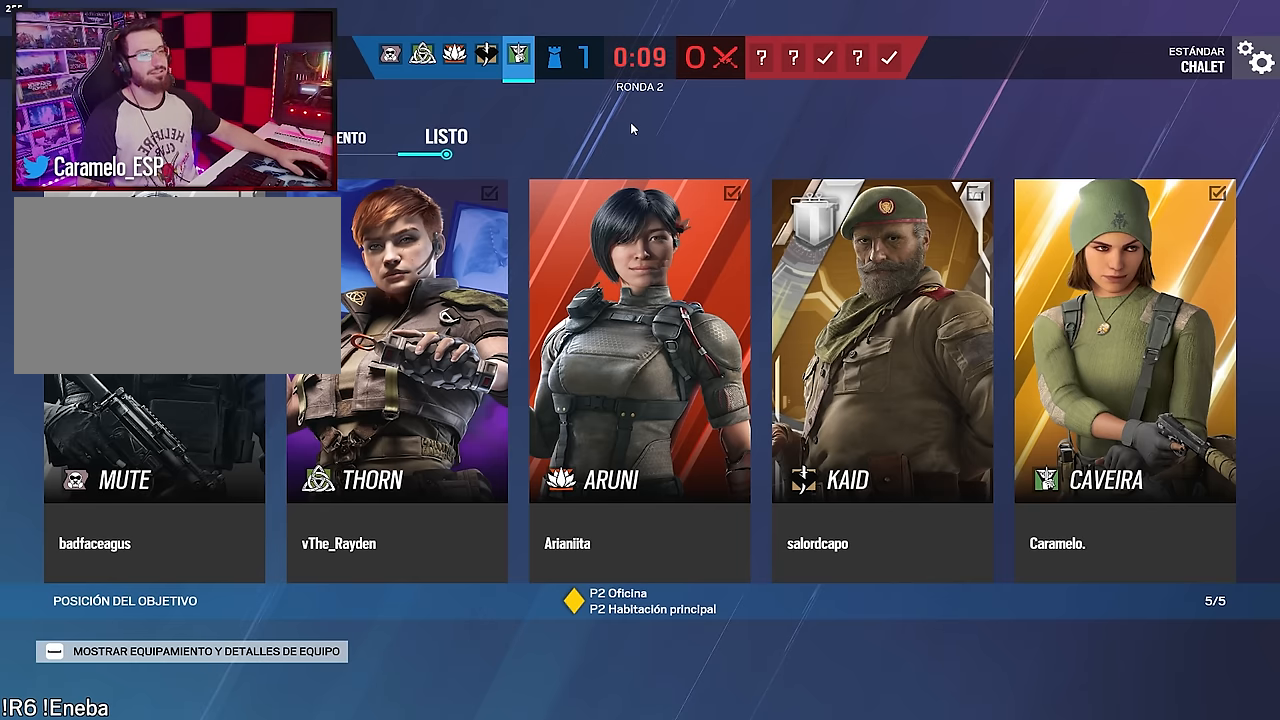
{"keys": [], "mouse": ["right"], "events": [[33, "mouse_right", "down"], [117, "mouse_right", "up"], [167, "mouse_right", "down"], [267, "mouse_right", "up"], [317, "mouse_right", "down"], [400, "mouse_right", "up"], [500, "mouse_right", "down"]]}
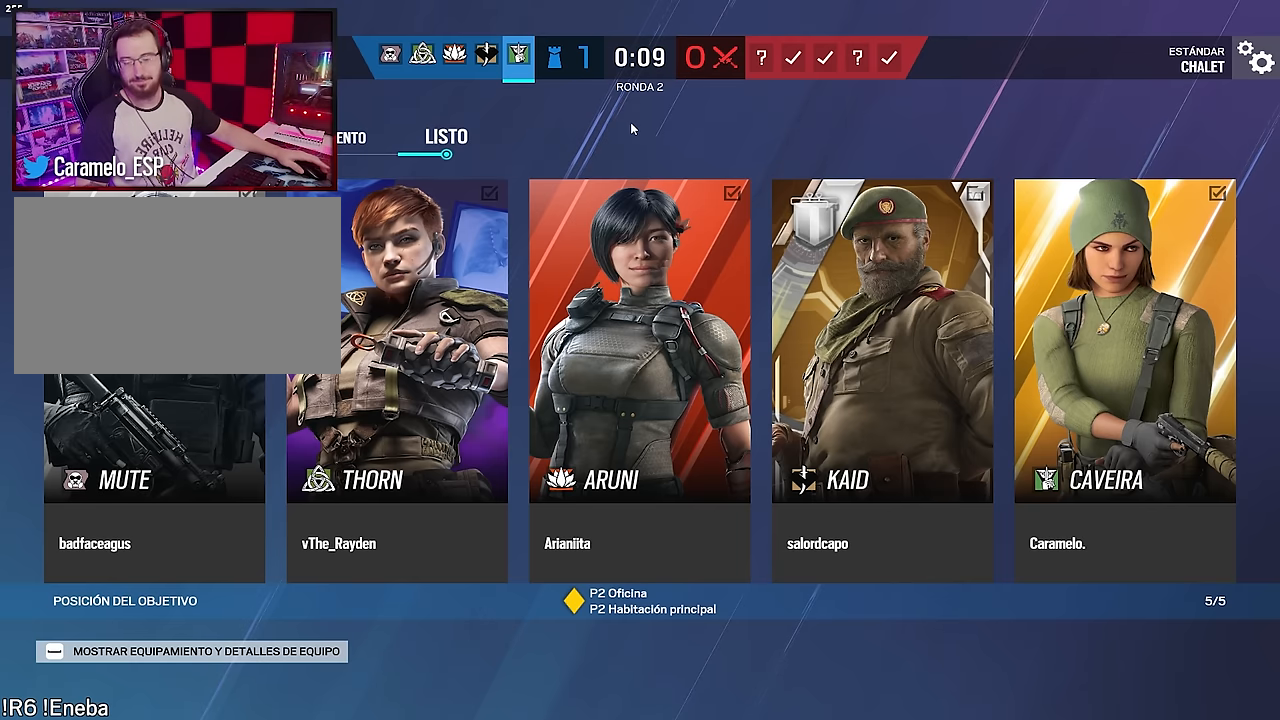
{"keys": [], "mouse": [], "events": [[50, "mouse_right", "up"], [133, "mouse_right", "down"], [233, "mouse_right", "up"]]}
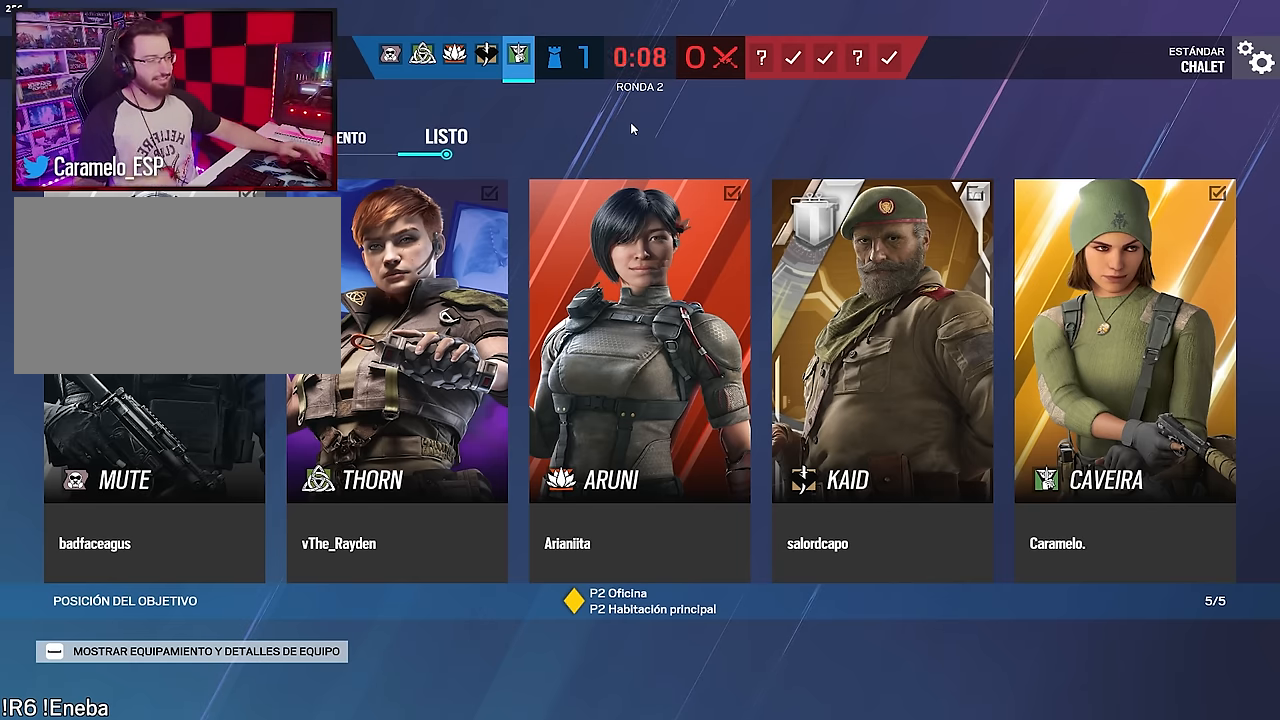
{"keys": [], "mouse": [], "events": []}
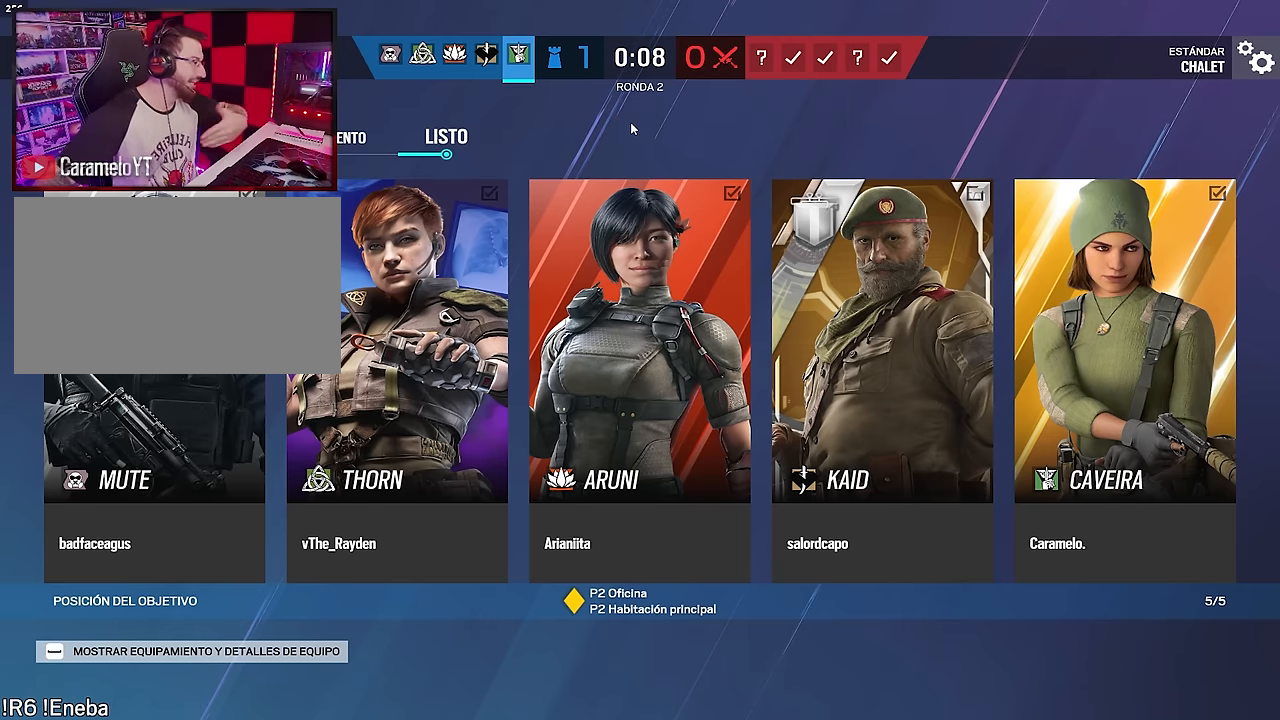
{"keys": [], "mouse": [], "events": []}
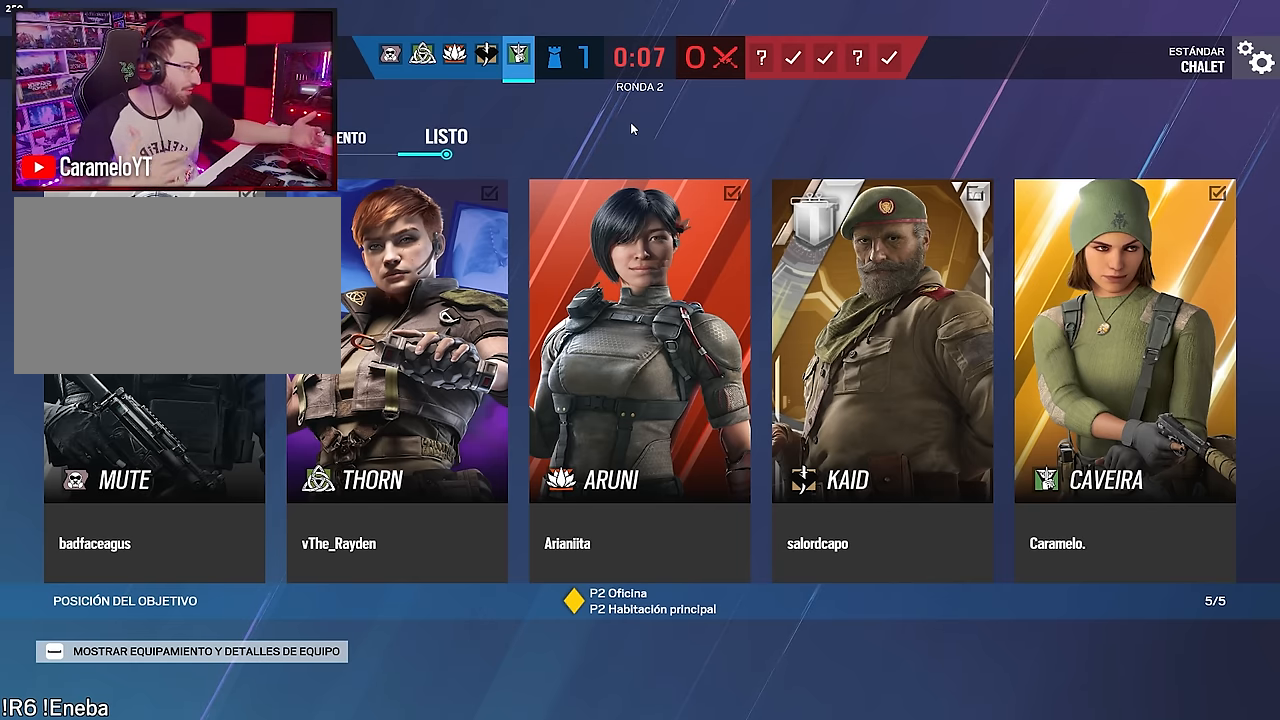
{"keys": [], "mouse": [], "events": []}
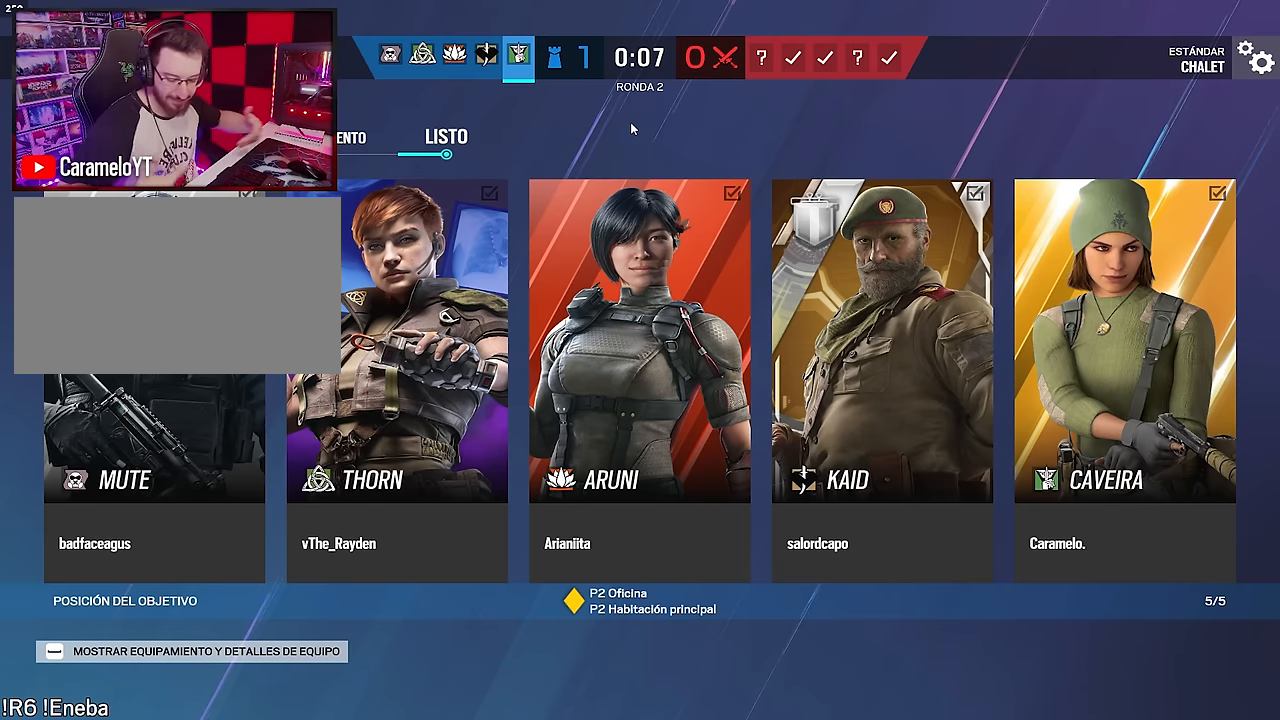
{"keys": [], "mouse": [], "events": []}
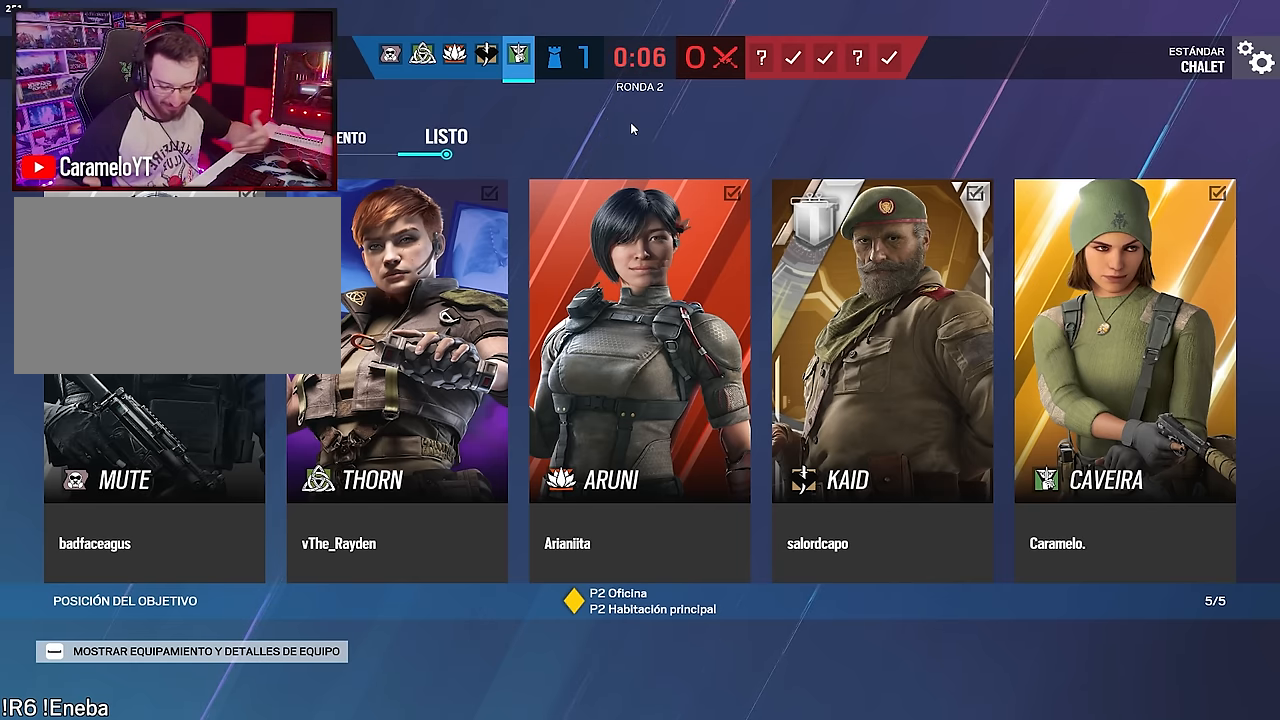
{"keys": [], "mouse": [], "events": []}
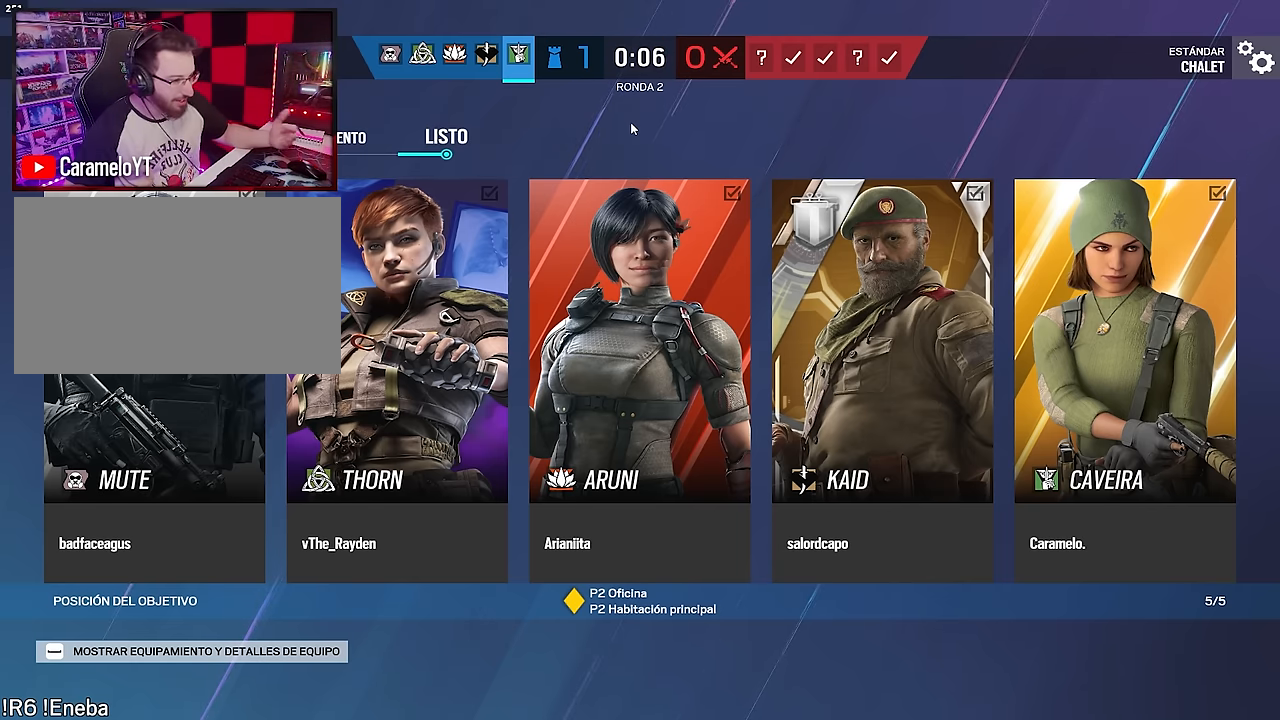
{"keys": ["tab"], "mouse": [], "events": [[317, "tab", "down"]]}
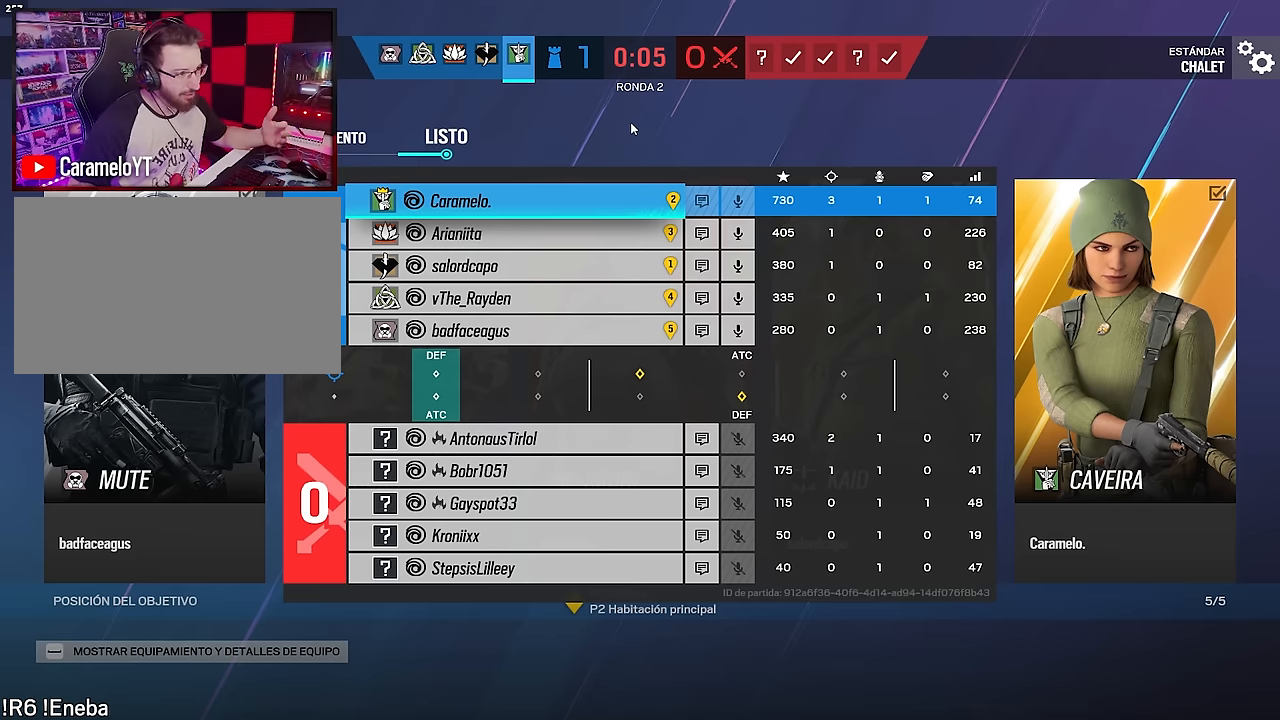
{"keys": [], "mouse": [], "events": [[484, "tab", "up"]]}
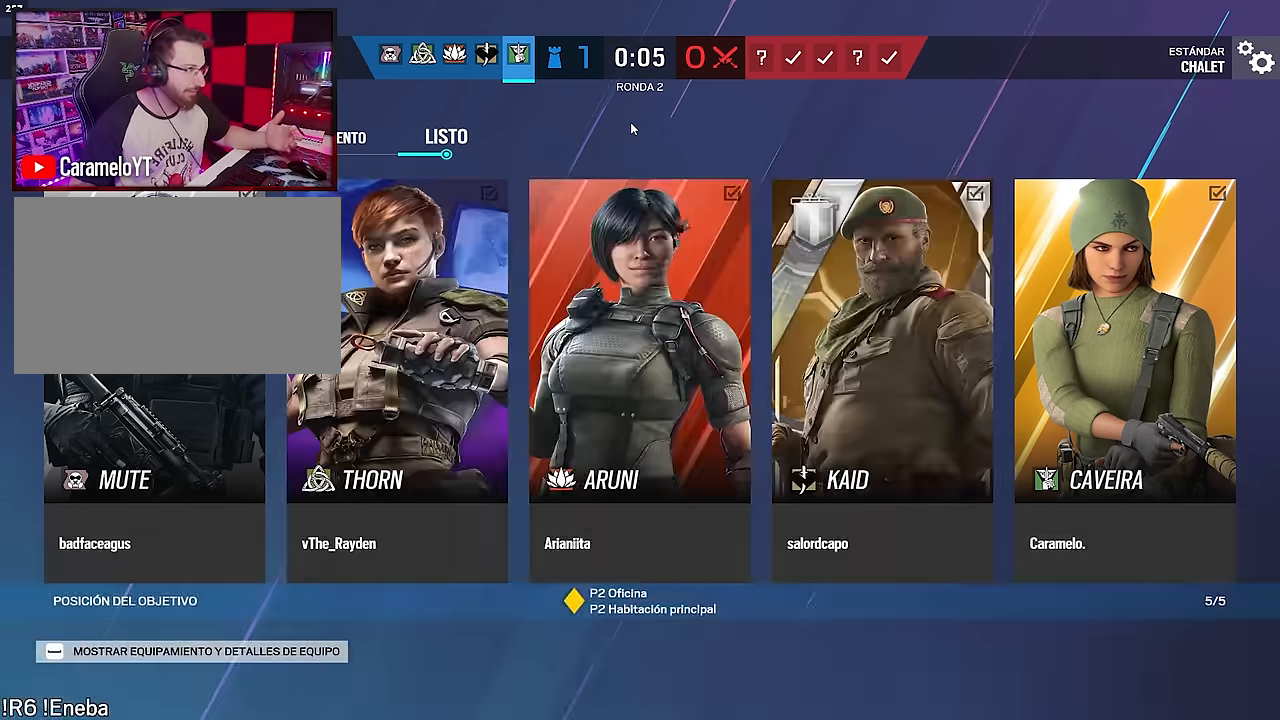
{"keys": ["tab"], "mouse": [], "events": [[217, "tab", "down"], [350, "tab", "up"], [450, "tab", "down"]]}
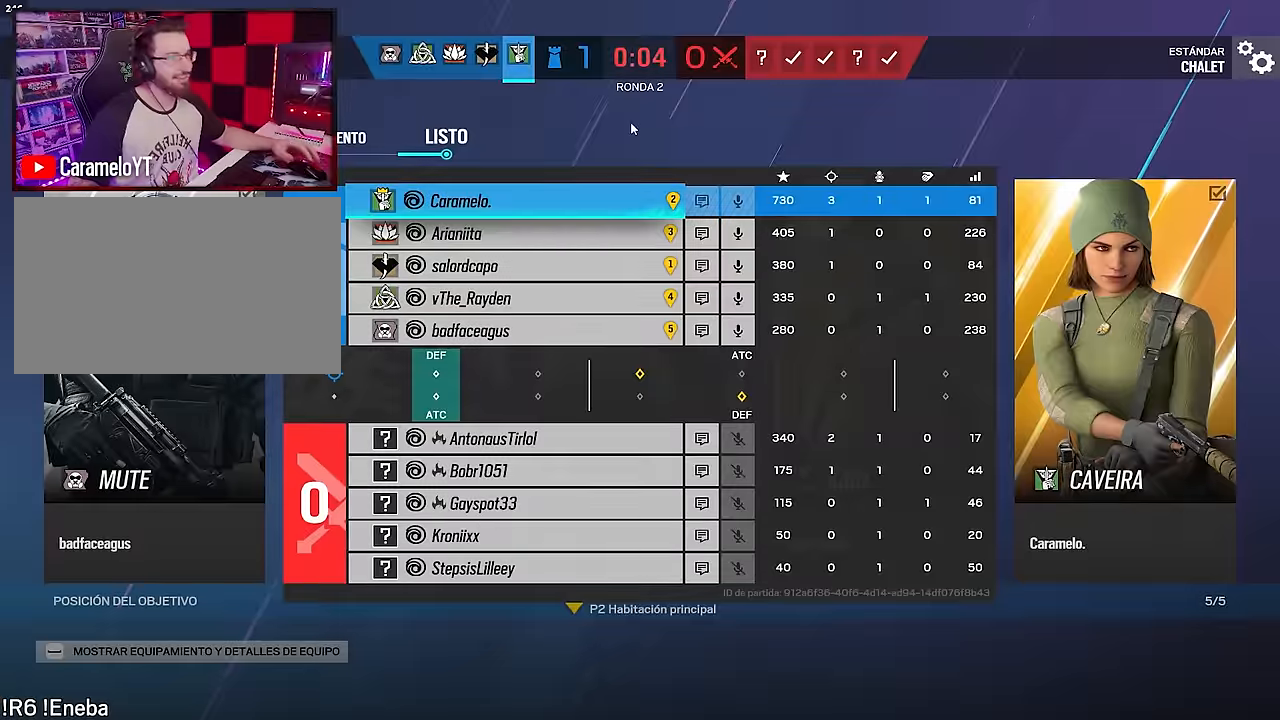
{"keys": [], "mouse": [], "events": [[234, "tab", "up"]]}
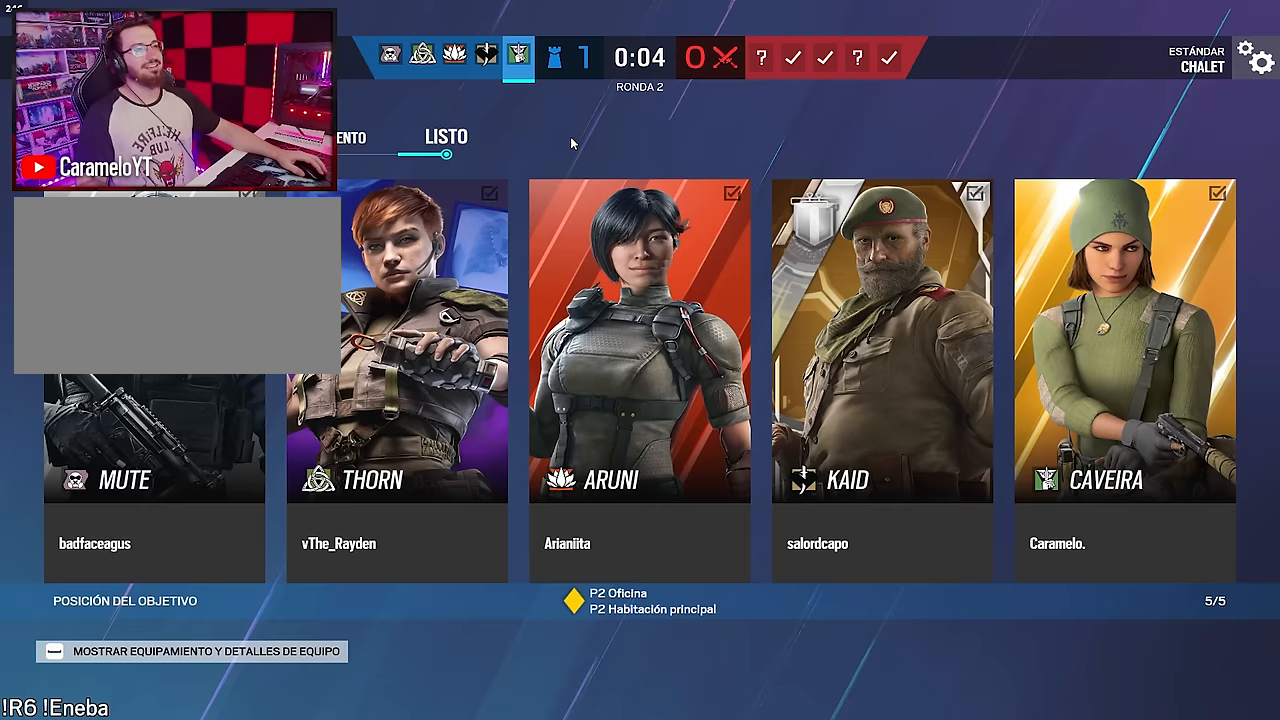
{"keys": [], "mouse": [], "events": [[17, "mouse_right", "down"], [100, "mouse_right", "up"], [200, "mouse_right", "down"], [300, "mouse_right", "up"], [384, "mouse_right", "down"], [484, "mouse_right", "up"]]}
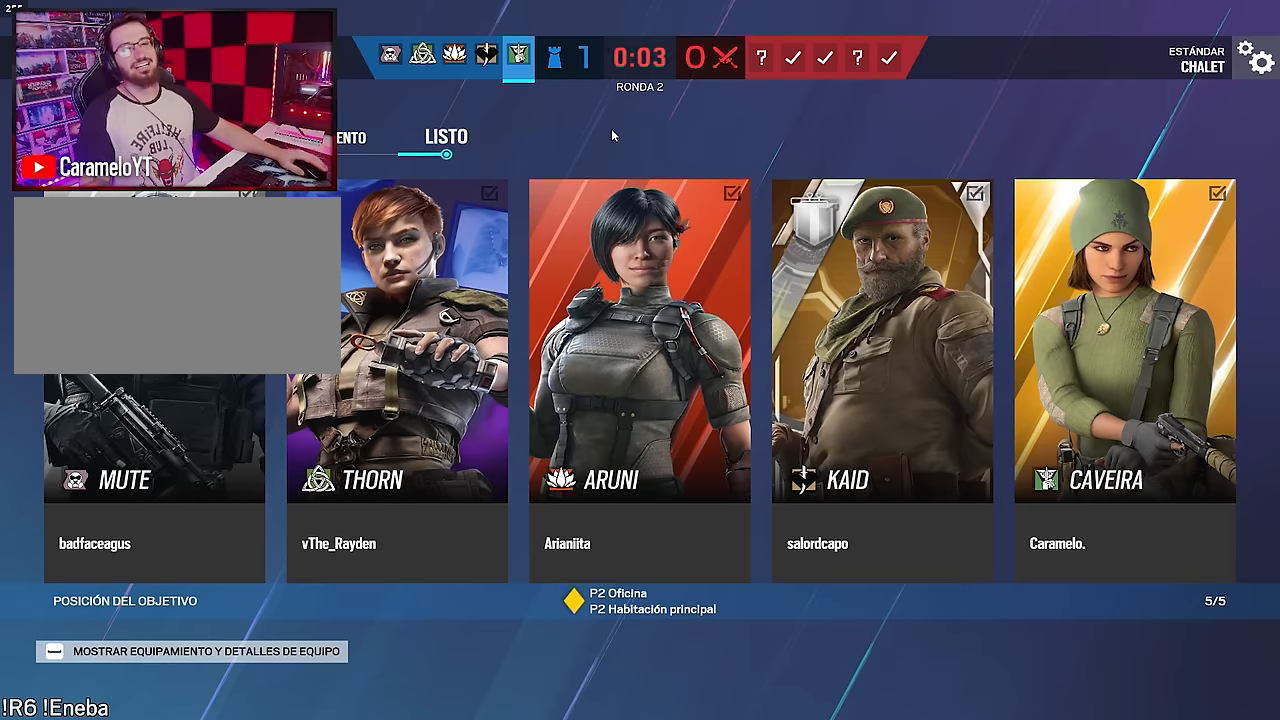
{"keys": [], "mouse": [], "events": []}
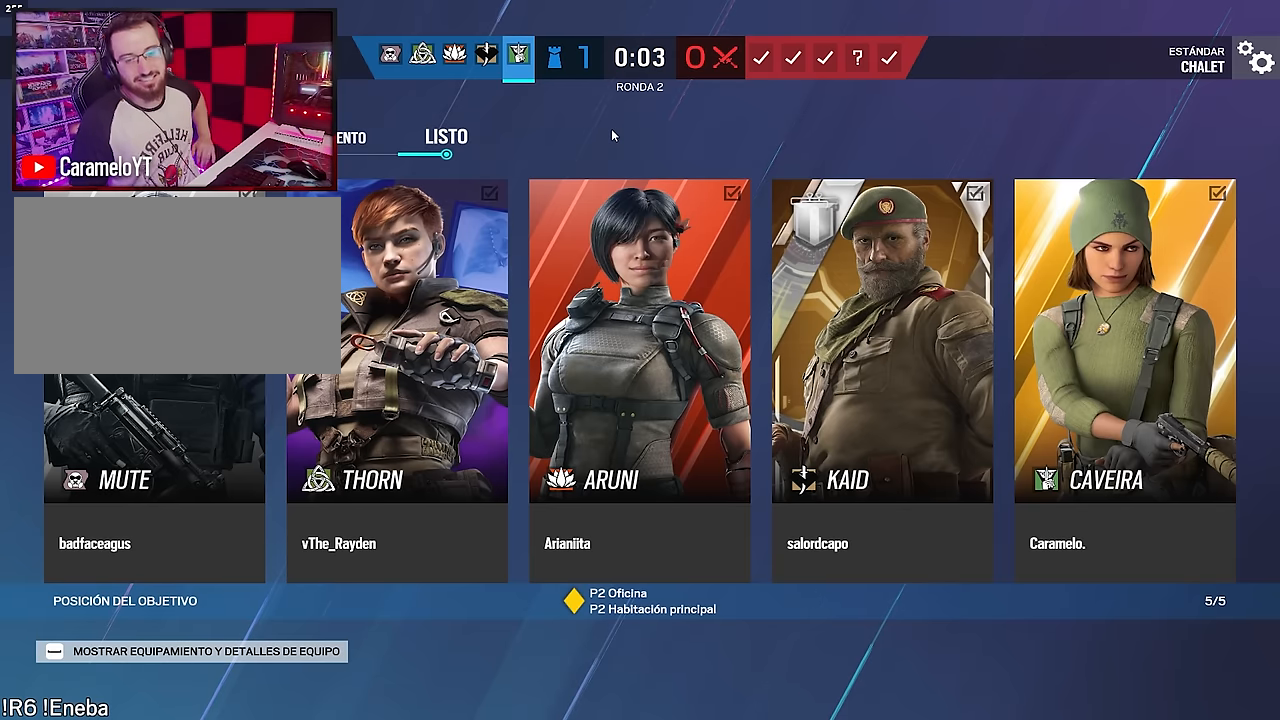
{"keys": [], "mouse": [], "events": []}
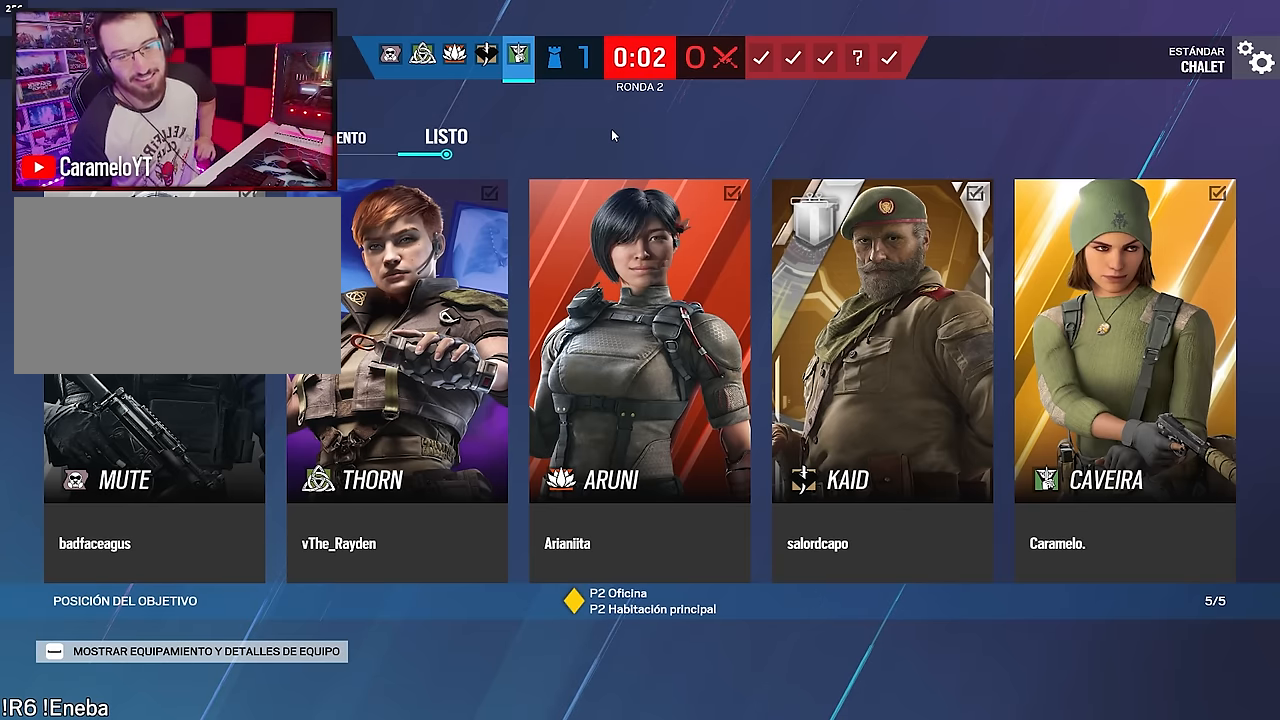
{"keys": [], "mouse": [], "events": []}
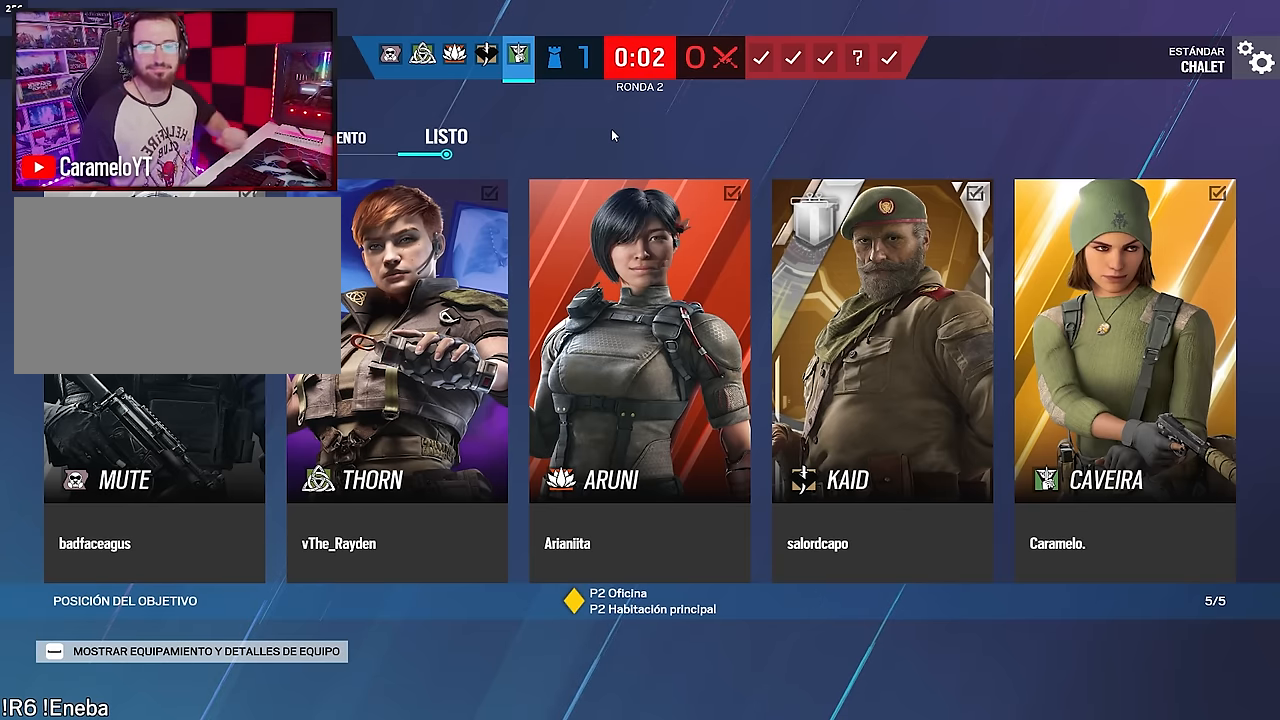
{"keys": ["tab"], "mouse": [], "events": [[450, "tab", "down"]]}
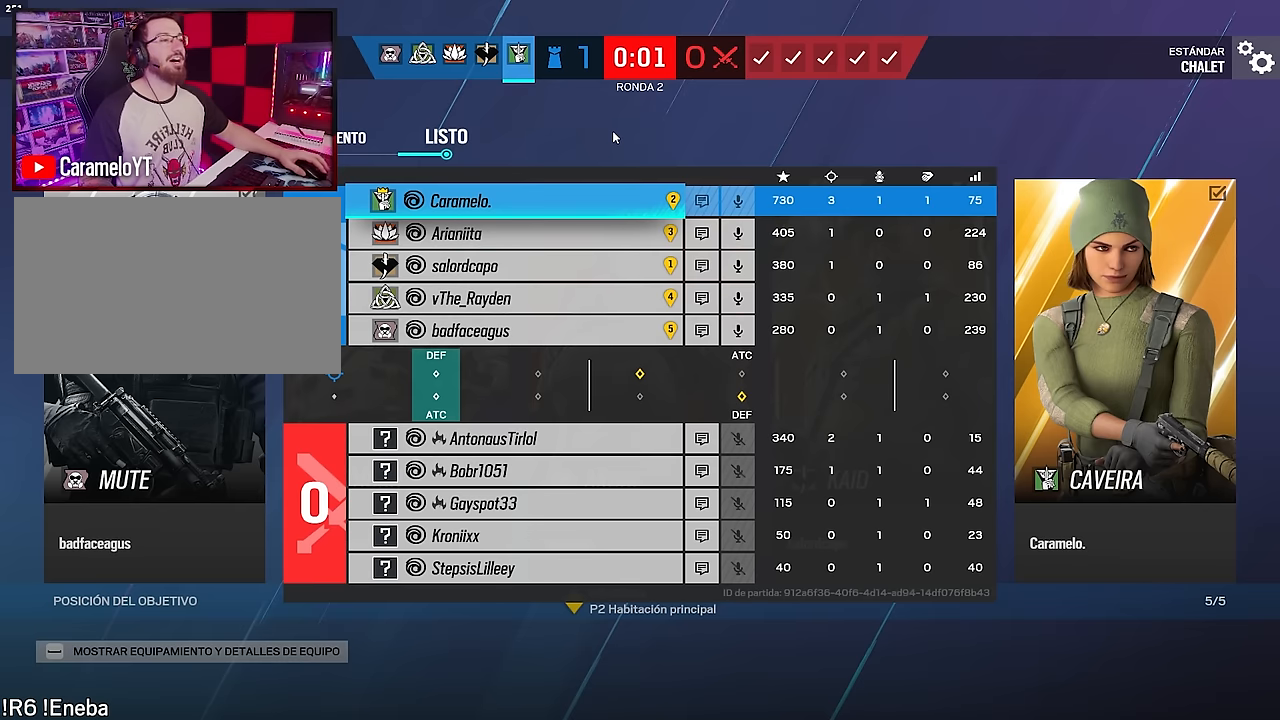
{"keys": ["tab"], "mouse": [], "events": []}
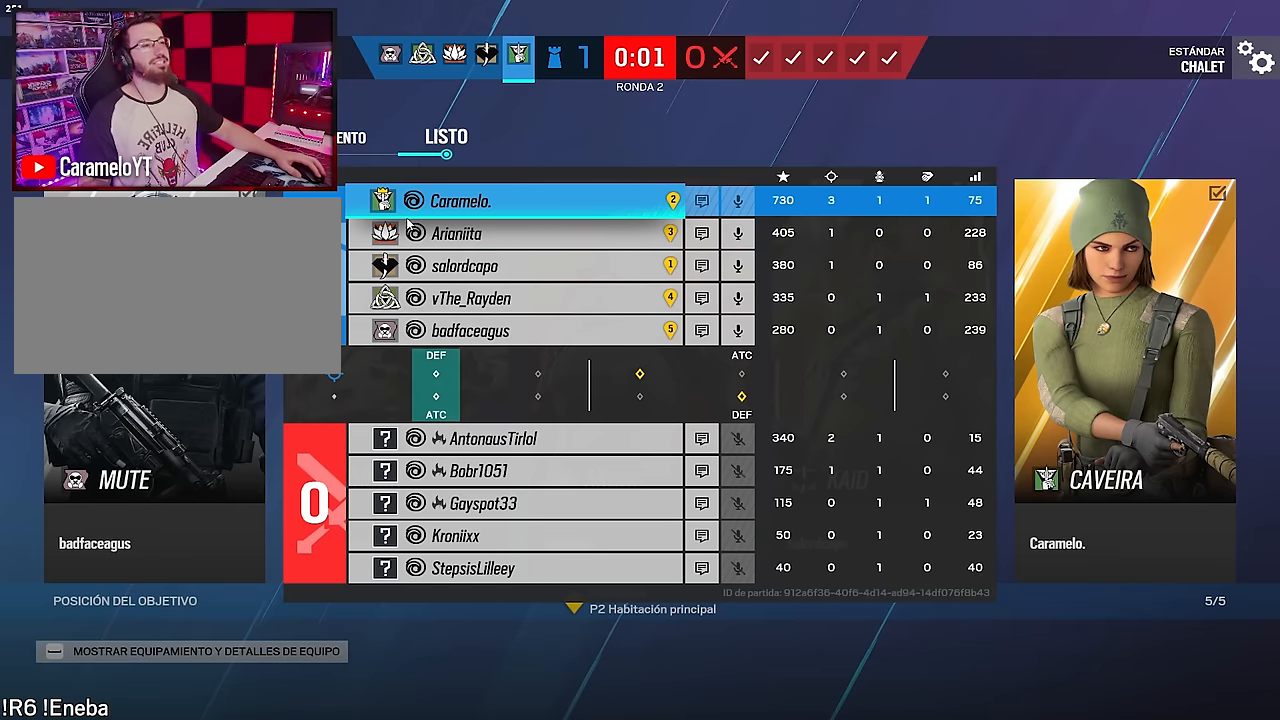
{"keys": ["tab"], "mouse": [], "events": [[333, "mouse_left", "down"], [383, "mouse_left", "up"]]}
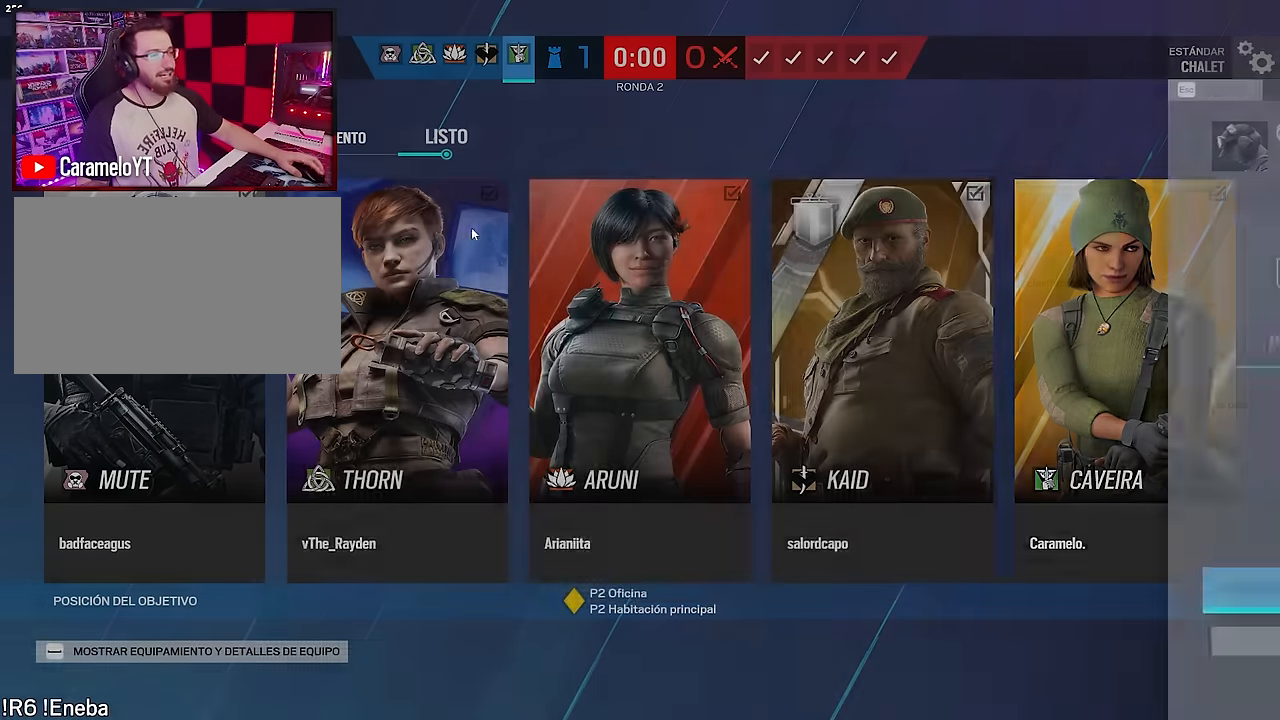
{"keys": [], "mouse": [], "events": [[216, "tab", "up"]]}
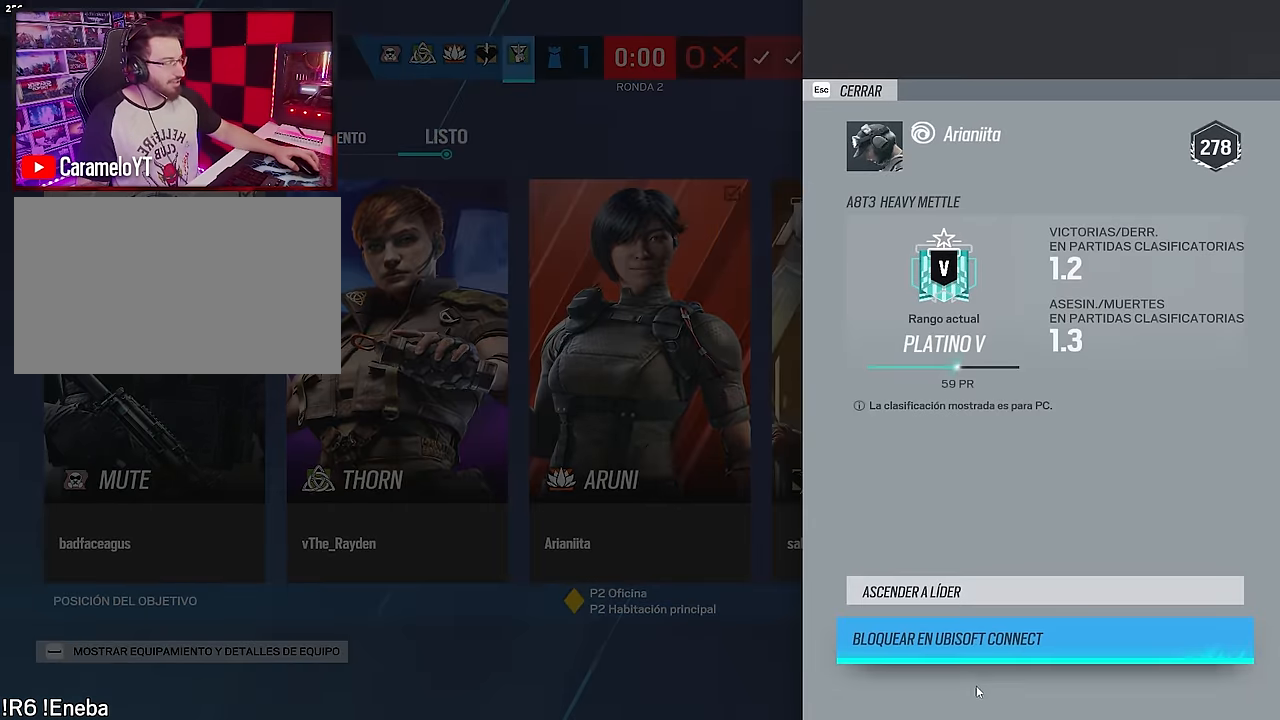
{"keys": [], "mouse": [], "events": []}
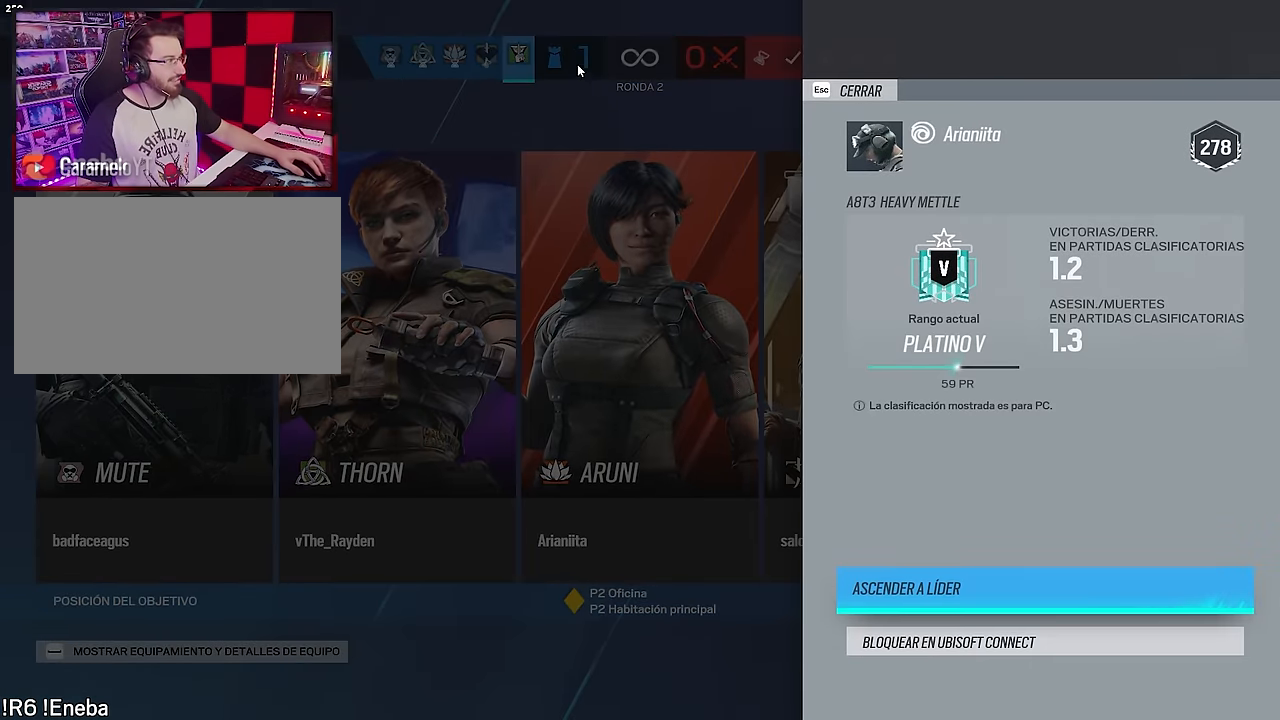
{"keys": [], "mouse": [], "events": [[200, "mouse_left", "down"], [250, "mouse_left", "up"]]}
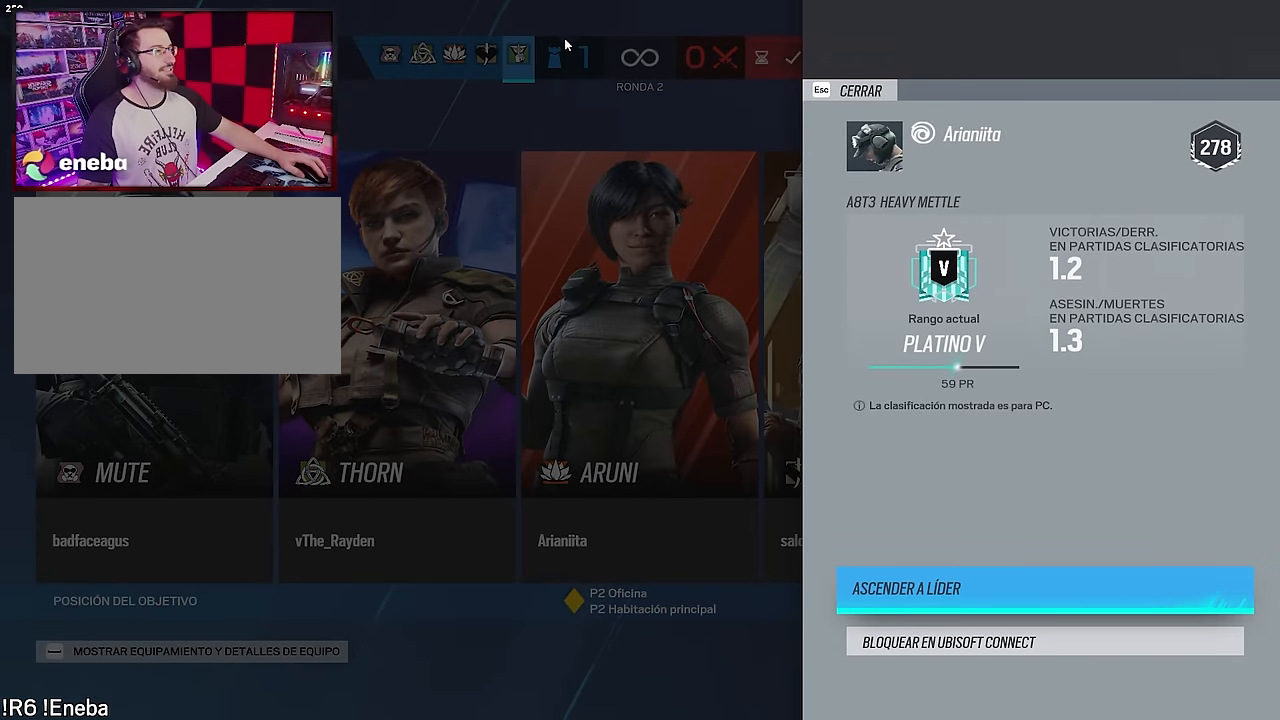
{"keys": [], "mouse": [], "events": []}
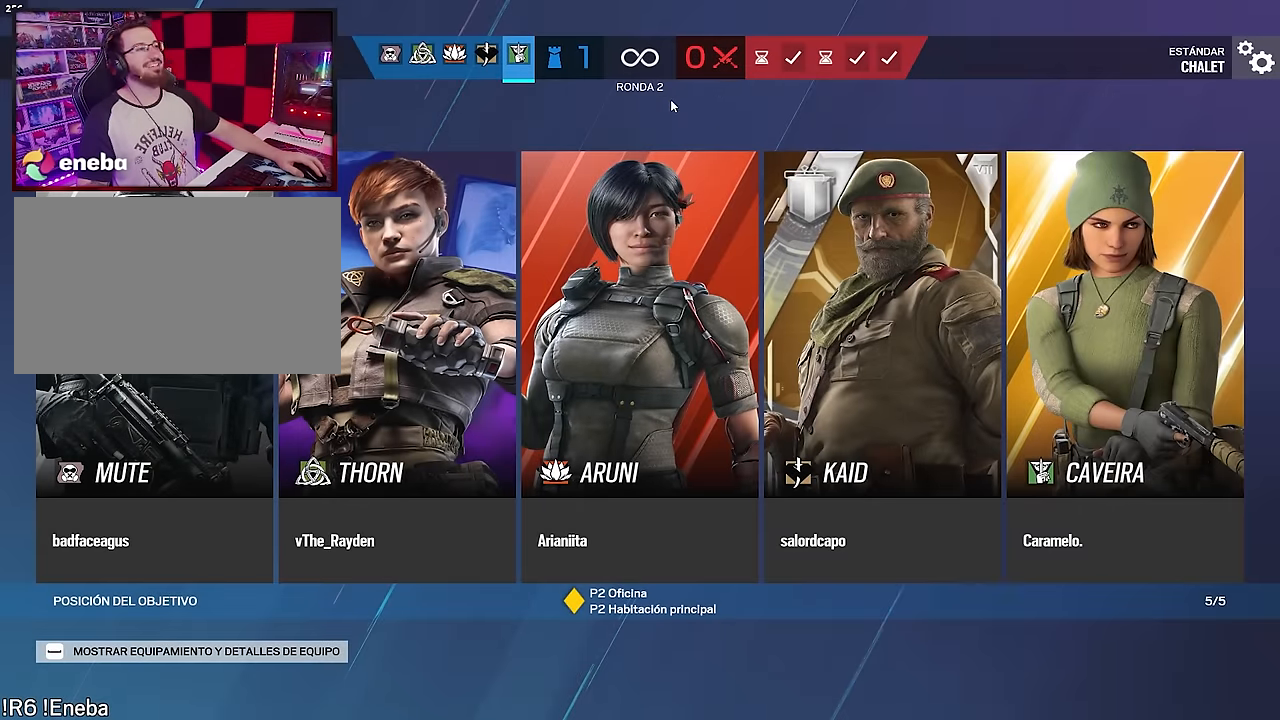
{"keys": [], "mouse": ["left"], "events": [[83, "mouse_left", "down"], [183, "mouse_left", "up"], [233, "mouse_left", "down"], [333, "mouse_left", "up"], [416, "mouse_left", "down"]]}
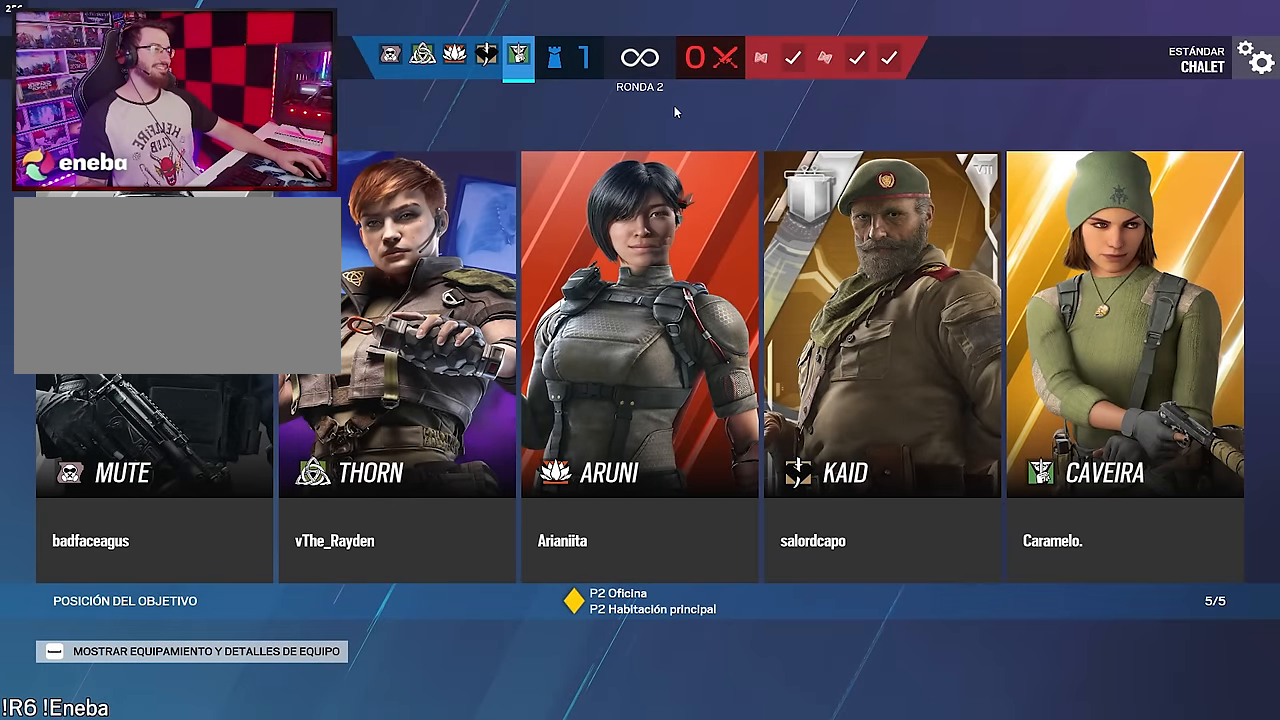
{"keys": [], "mouse": [], "events": [[16, "mouse_left", "up"], [100, "mouse_left", "down"], [150, "mouse_left", "up"]]}